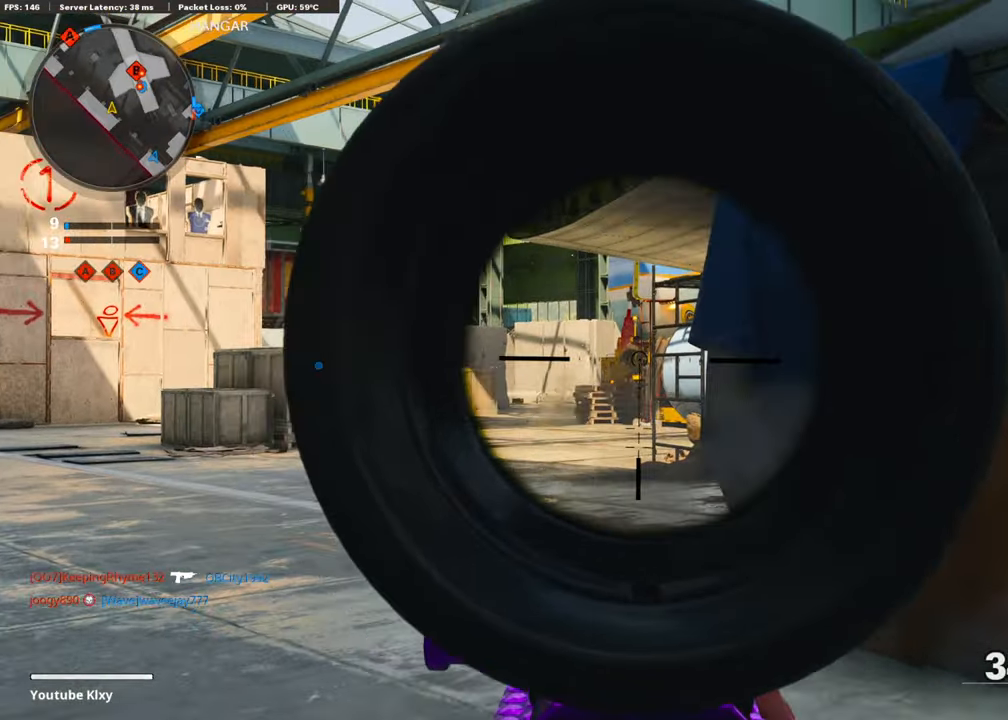
Gameplay with a controller (PlayStation layout); each line is a JSON object with the inputs held at the frame after it. "events" lists button and stick changes between this image and that frame as [ms after this image, input, new state], when the widget could be followed in between.
{"buttons": ["L1", "R1"], "left_stick": "left", "right_stick": "left", "events": [[50, "left_stick", "left"], [234, "left_stick", "center"], [284, "right_stick", "center"], [300, "left_stick", "right"], [384, "right_stick", "left"], [400, "left_stick", "left"]]}
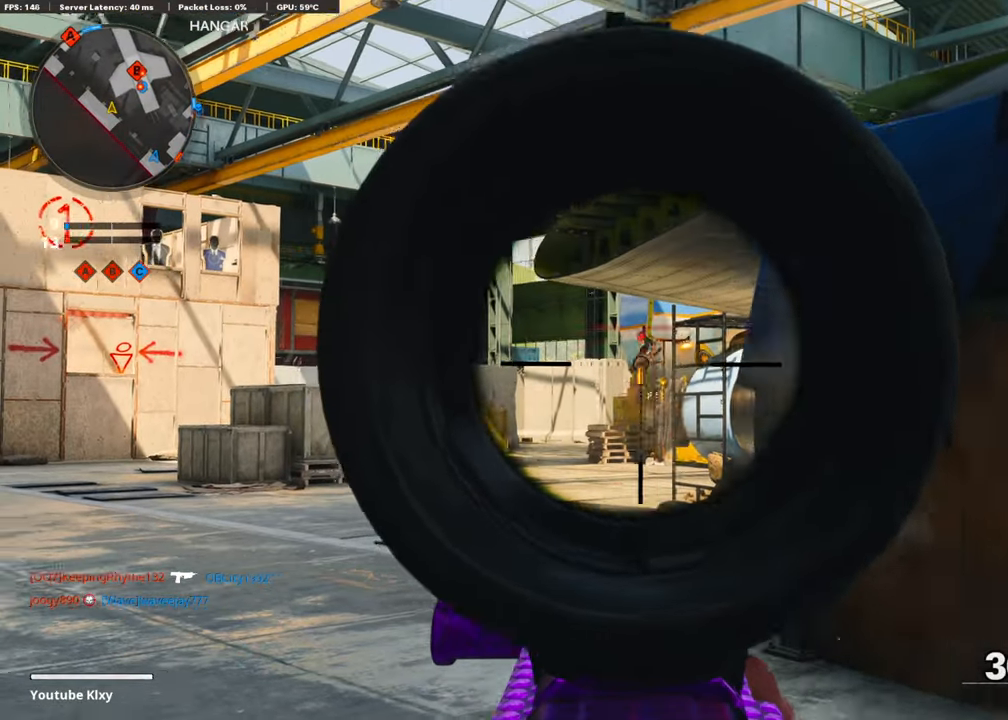
{"buttons": ["L1", "R1"], "left_stick": "left", "right_stick": "up-left", "events": [[84, "right_stick", "center"], [150, "left_stick", "up-right"], [300, "right_stick", "up-right"], [350, "left_stick", "up-left"], [400, "left_stick", "left"], [400, "right_stick", "center"], [500, "right_stick", "up-left"]]}
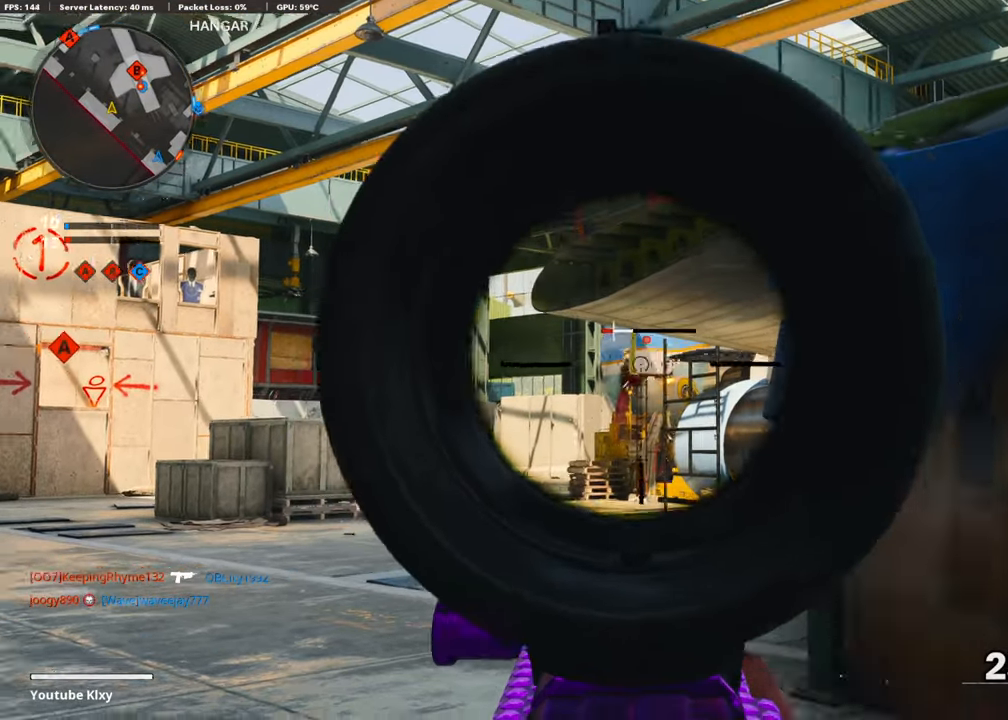
{"buttons": ["L1", "R1"], "left_stick": "right", "right_stick": "right", "events": [[134, "right_stick", "center"], [150, "left_stick", "center"], [200, "left_stick", "up-right"], [200, "right_stick", "right"], [250, "left_stick", "right"], [300, "right_stick", "center"], [350, "right_stick", "right"]]}
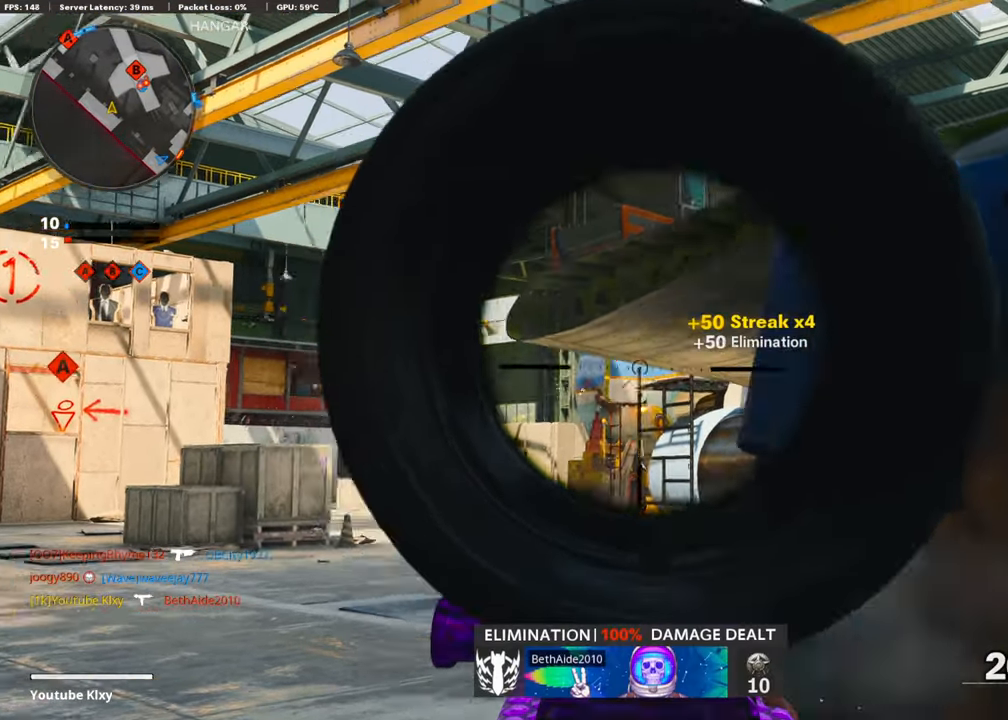
{"buttons": [], "left_stick": "up", "right_stick": "center", "events": [[34, "L1", "up"], [100, "R1", "up"], [100, "left_stick", "up-right"], [134, "L3", "down"], [250, "left_stick", "up"], [250, "right_stick", "center"], [300, "SQUARE", "down"], [400, "L3", "up"], [400, "SQUARE", "up"]]}
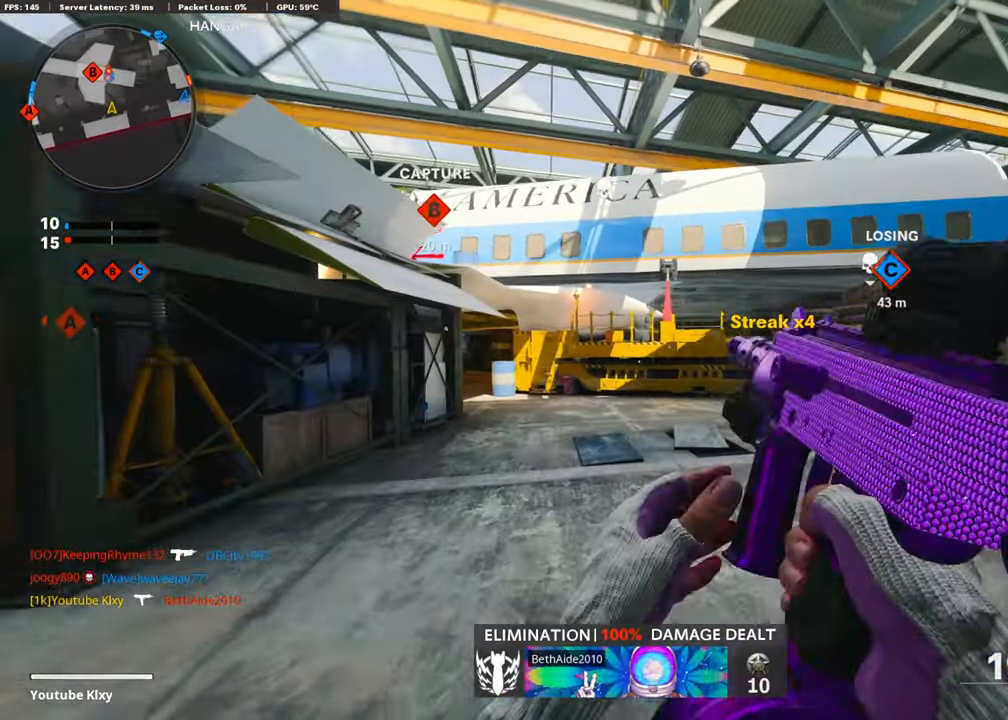
{"buttons": ["R3"], "left_stick": "up", "right_stick": "right", "events": [[100, "right_stick", "down-right"], [150, "right_stick", "right"], [434, "R3", "down"]]}
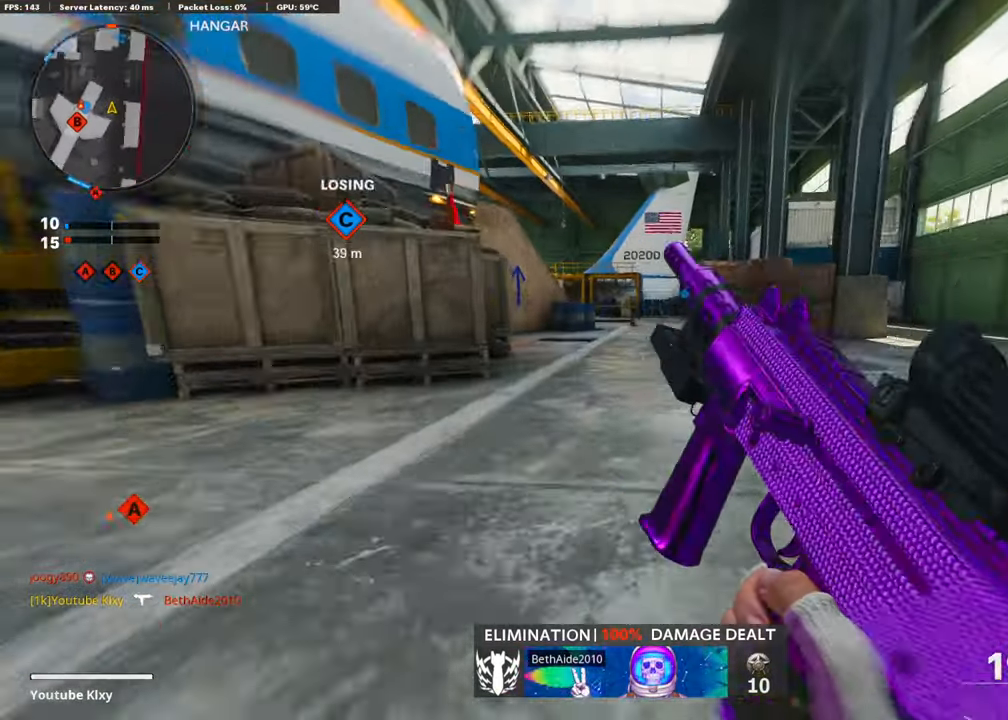
{"buttons": [], "left_stick": "up", "right_stick": "center", "events": [[50, "right_stick", "center"], [100, "R3", "up"], [200, "L3", "down"], [200, "R3", "down"], [300, "R3", "up"], [334, "L3", "up"]]}
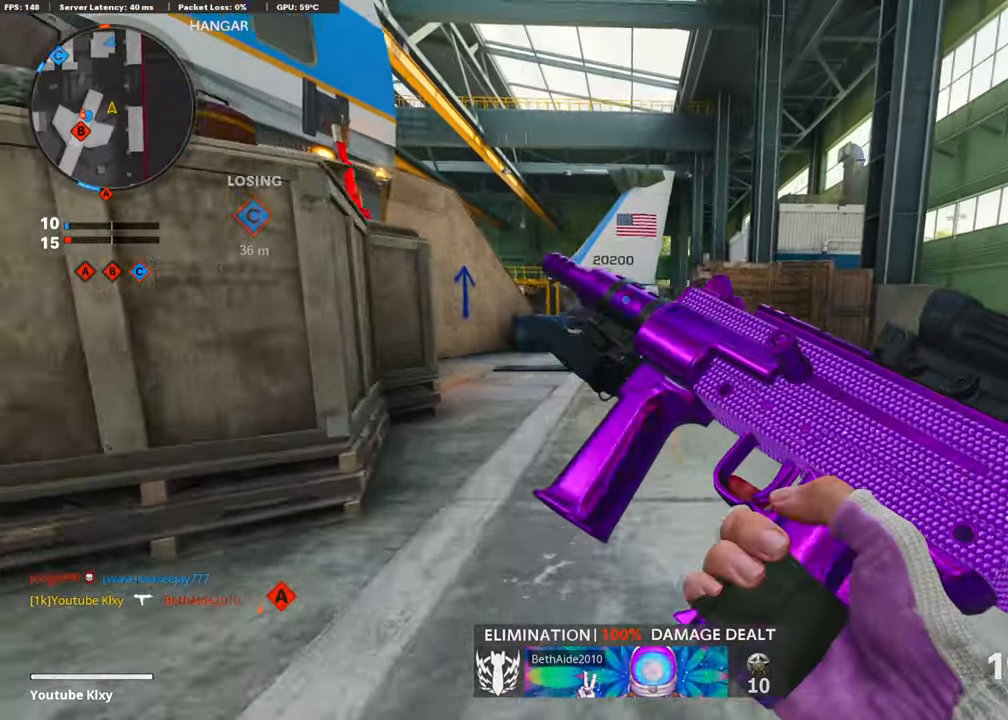
{"buttons": [], "left_stick": "up", "right_stick": "center", "events": []}
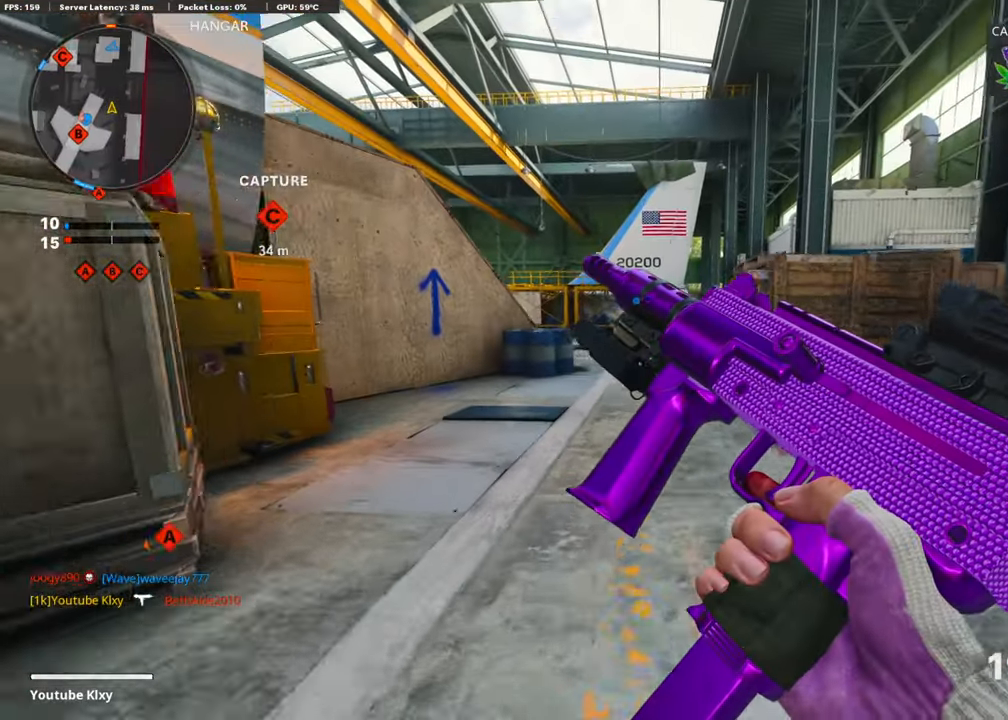
{"buttons": ["CROSS"], "left_stick": "up", "right_stick": "left", "events": [[450, "CROSS", "down"], [500, "right_stick", "left"]]}
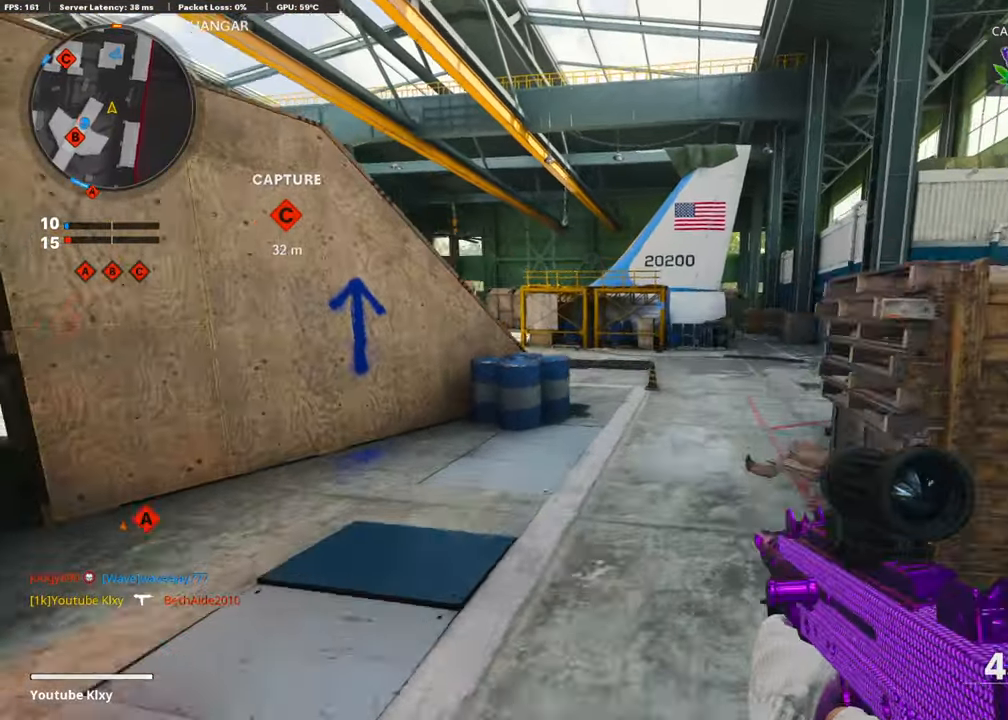
{"buttons": ["R3"], "left_stick": "right", "right_stick": "center", "events": [[100, "CROSS", "up"], [133, "R3", "down"], [133, "left_stick", "up-right"], [250, "left_stick", "right"], [250, "right_stick", "center"]]}
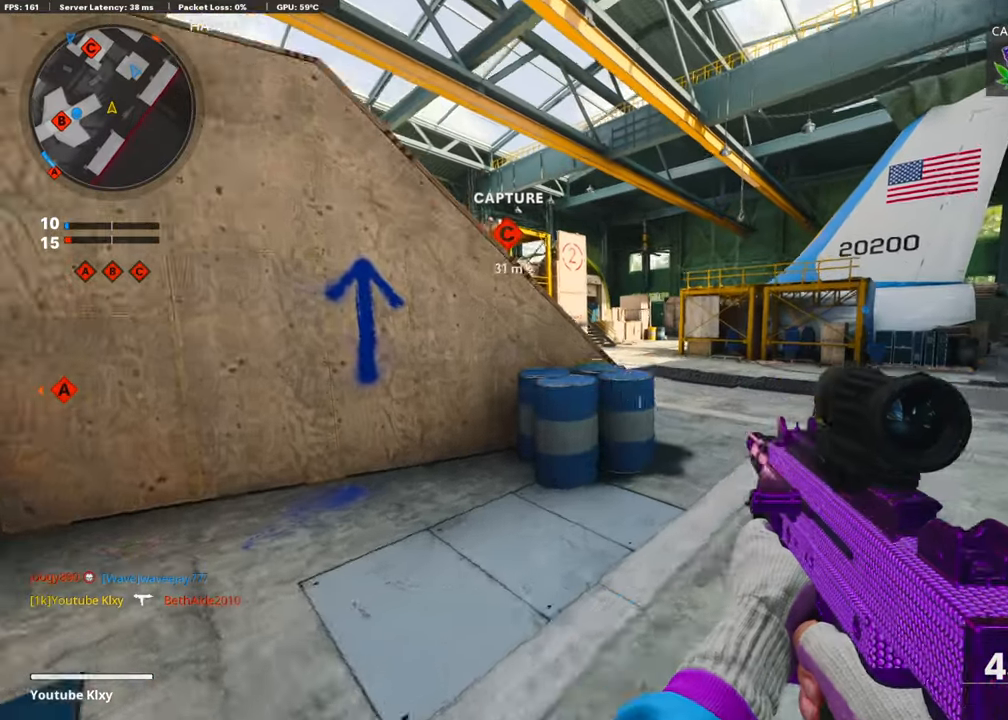
{"buttons": [], "left_stick": "up-right", "right_stick": "center", "events": [[50, "R3", "up"], [200, "R3", "down"], [200, "left_stick", "up-right"], [250, "L3", "down"], [300, "R3", "up"], [383, "L3", "up"]]}
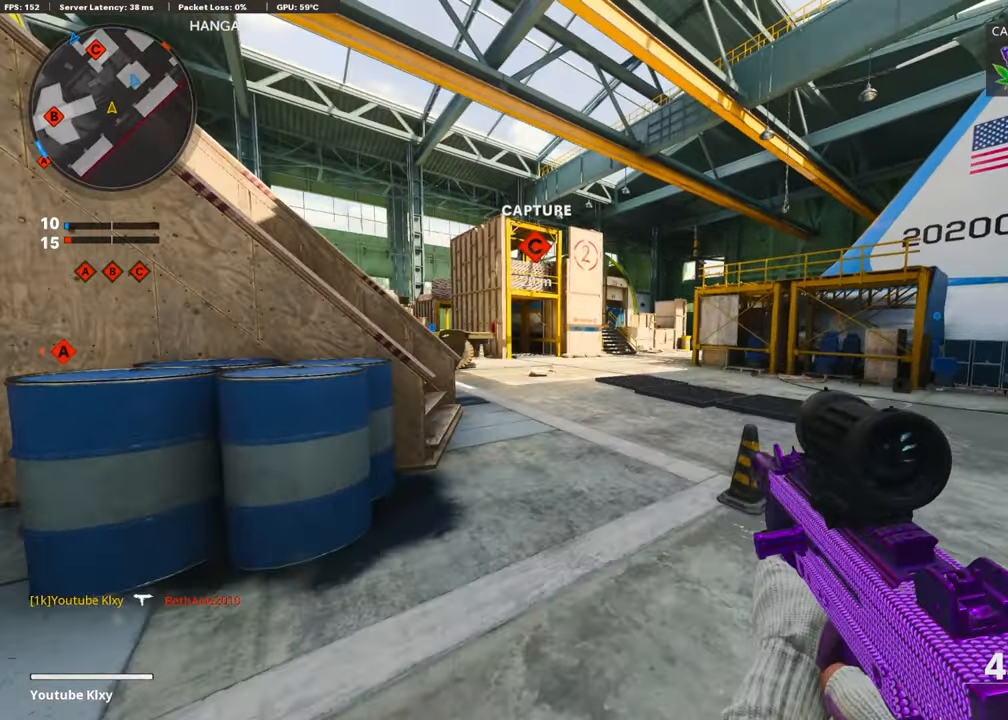
{"buttons": ["L3"], "left_stick": "up-right", "right_stick": "right", "events": [[50, "L3", "down"], [150, "L3", "up"], [200, "left_stick", "right"], [300, "right_stick", "right"], [350, "L3", "down"], [350, "left_stick", "up-right"]]}
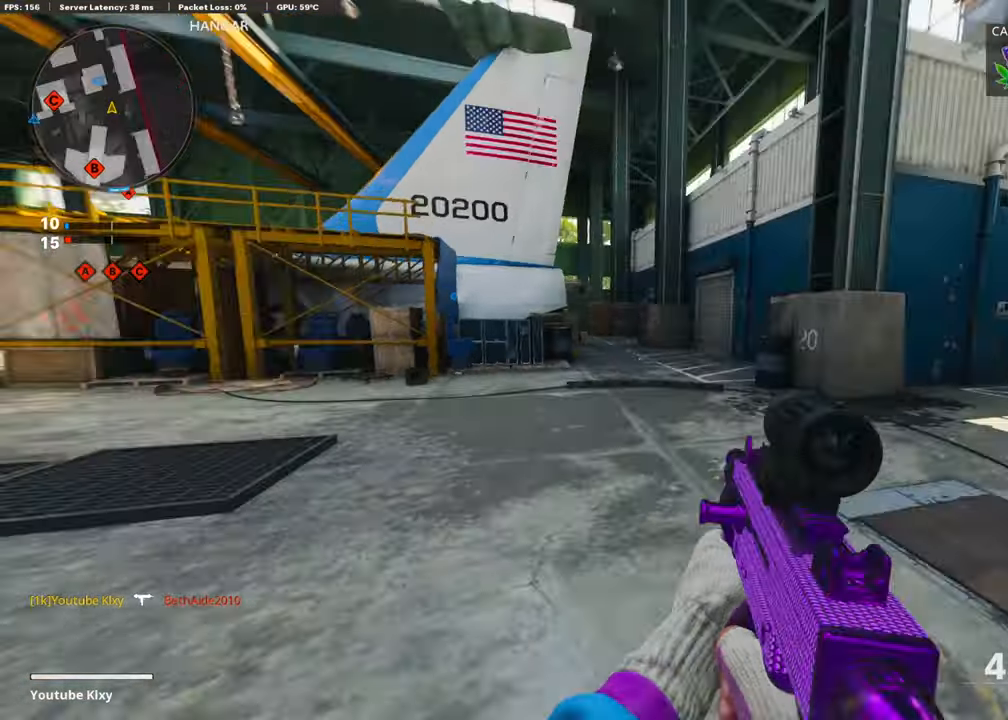
{"buttons": [], "left_stick": "up-right", "right_stick": "left", "events": [[33, "right_stick", "center"], [250, "L3", "up"], [250, "right_stick", "left"]]}
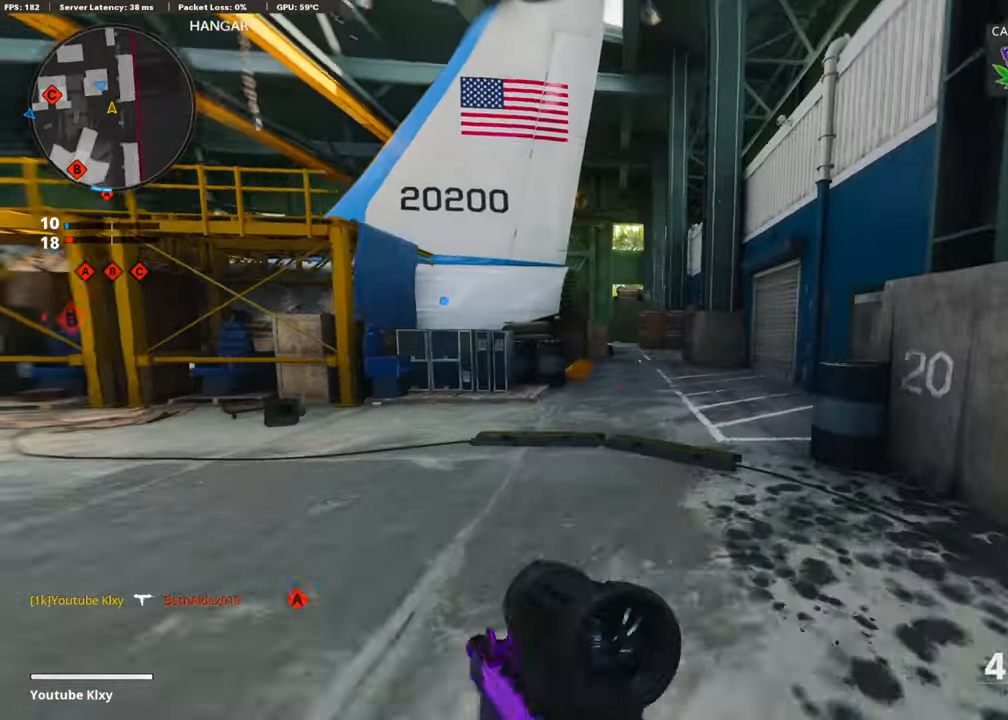
{"buttons": [], "left_stick": "up-right", "right_stick": "center", "events": [[150, "left_stick", "up"], [283, "right_stick", "center"], [400, "left_stick", "up-right"]]}
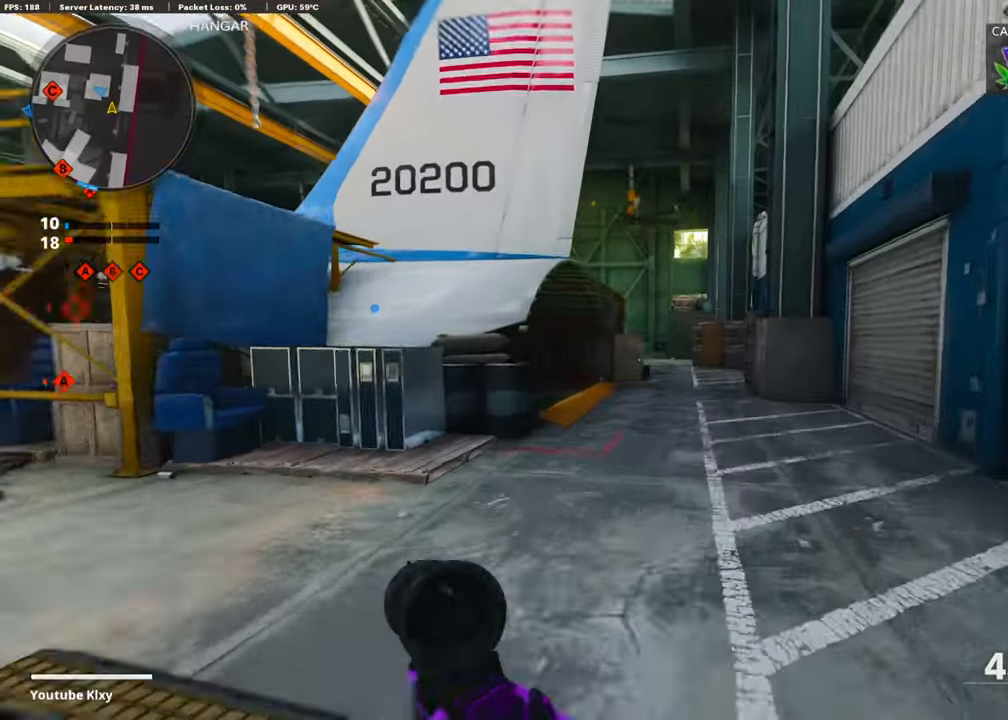
{"buttons": ["R3"], "left_stick": "up-right", "right_stick": "center", "events": [[133, "CROSS", "down"], [300, "CROSS", "up"], [383, "R3", "down"]]}
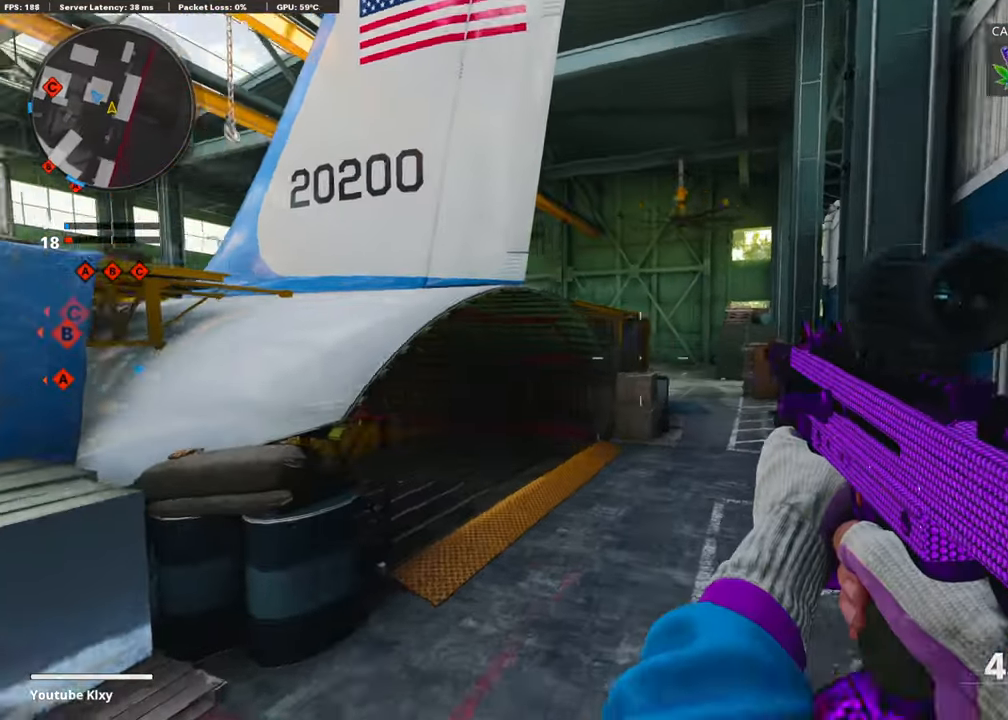
{"buttons": ["L3"], "left_stick": "up-right", "right_stick": "center", "events": [[250, "R3", "up"], [383, "R3", "down"], [400, "L3", "down"], [500, "R3", "up"]]}
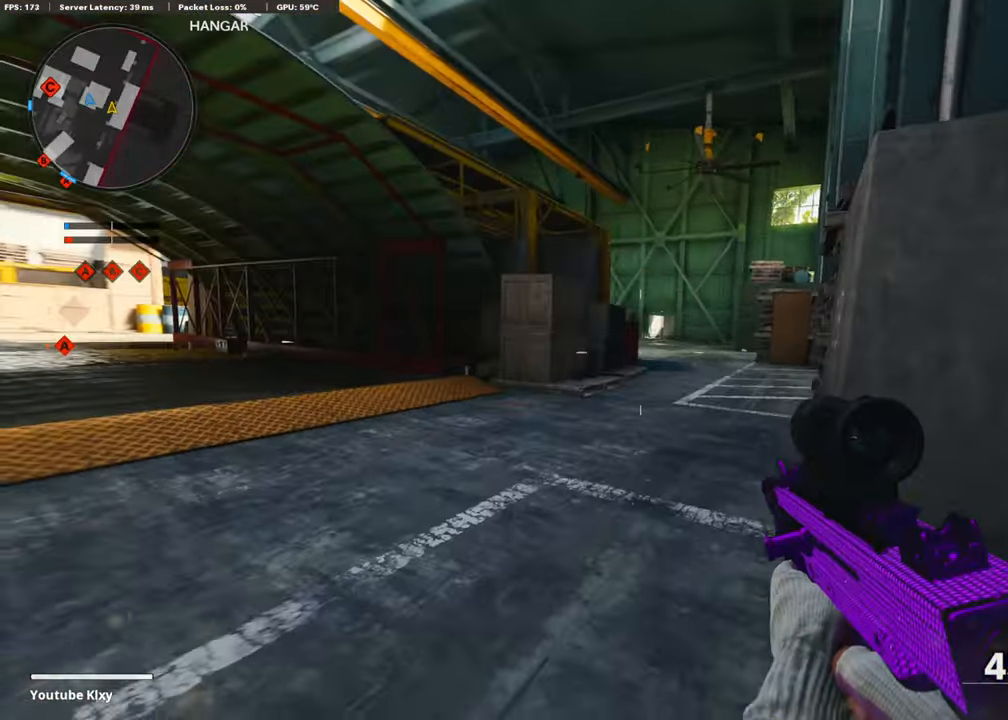
{"buttons": [], "left_stick": "up-right", "right_stick": "center", "events": [[50, "left_stick", "up"], [300, "L3", "up"], [400, "left_stick", "up-right"]]}
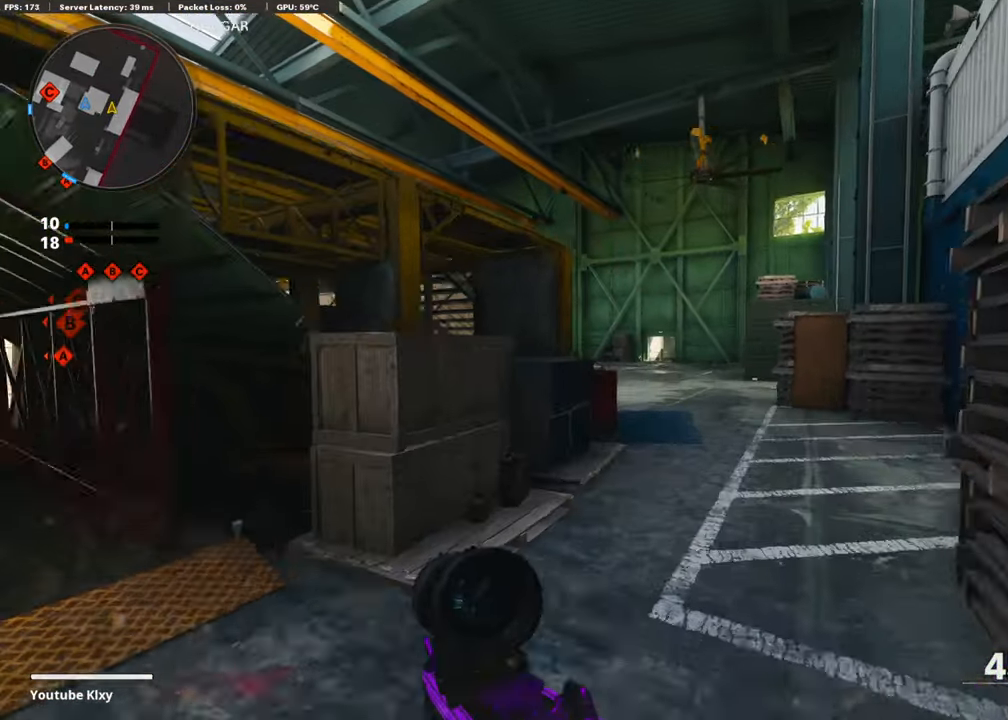
{"buttons": [], "left_stick": "up-right", "right_stick": "right", "events": [[450, "right_stick", "right"]]}
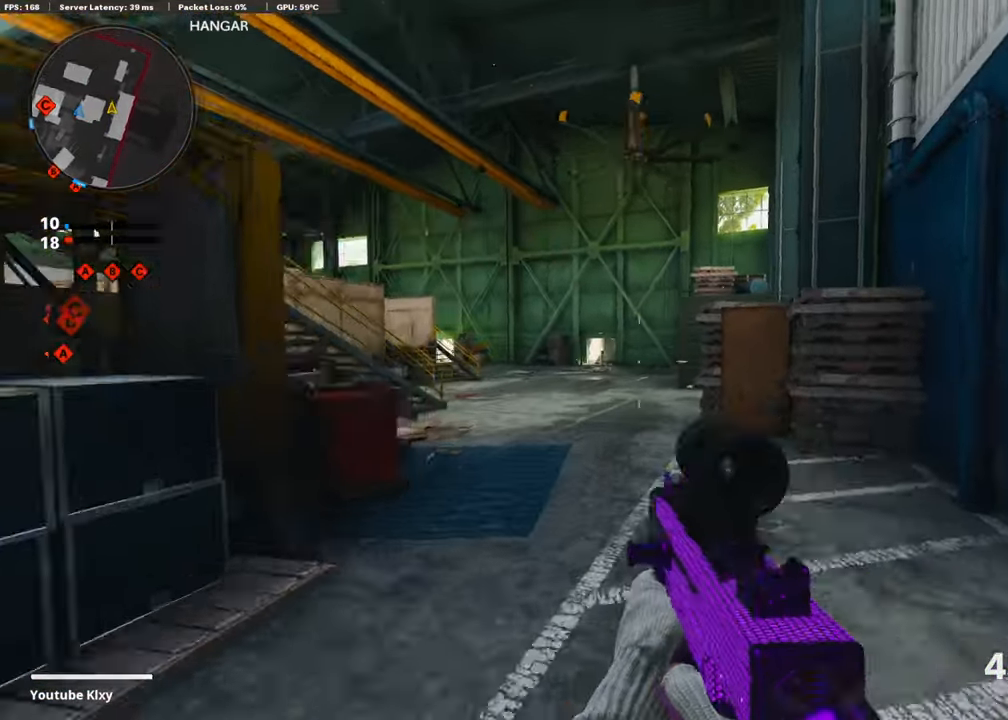
{"buttons": [], "left_stick": "up-right", "right_stick": "left", "events": [[200, "L3", "down"], [200, "right_stick", "center"], [350, "L3", "up"], [400, "right_stick", "left"]]}
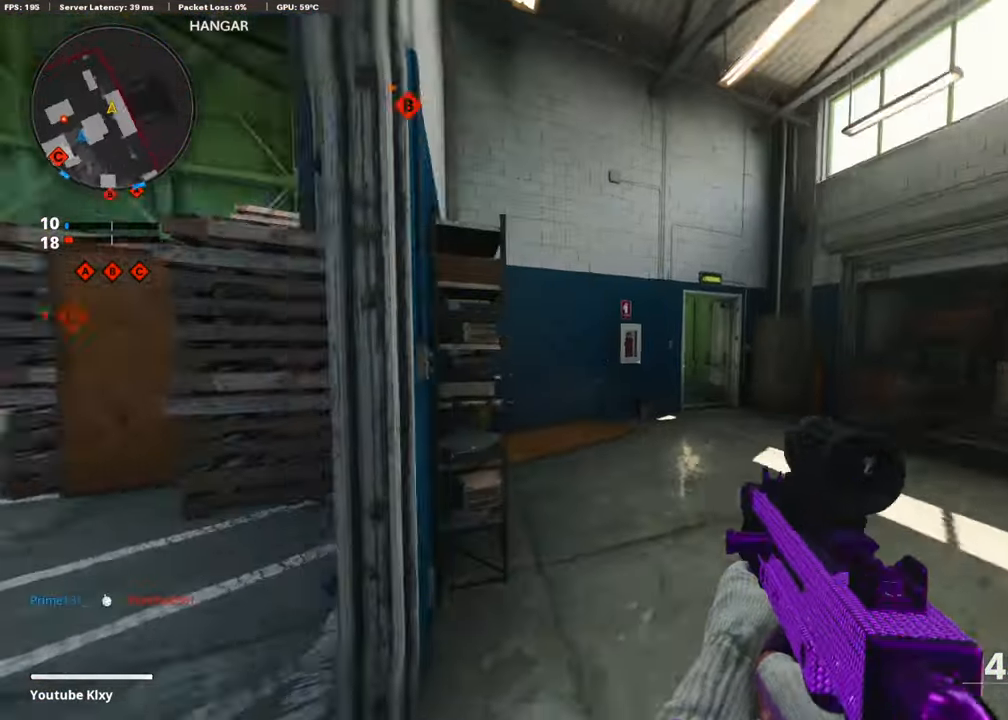
{"buttons": ["L3", "R3"], "left_stick": "up", "right_stick": "center", "events": [[33, "R3", "down"], [50, "right_stick", "center"], [150, "R3", "up"], [433, "R3", "down"], [450, "L3", "down"], [450, "left_stick", "up"]]}
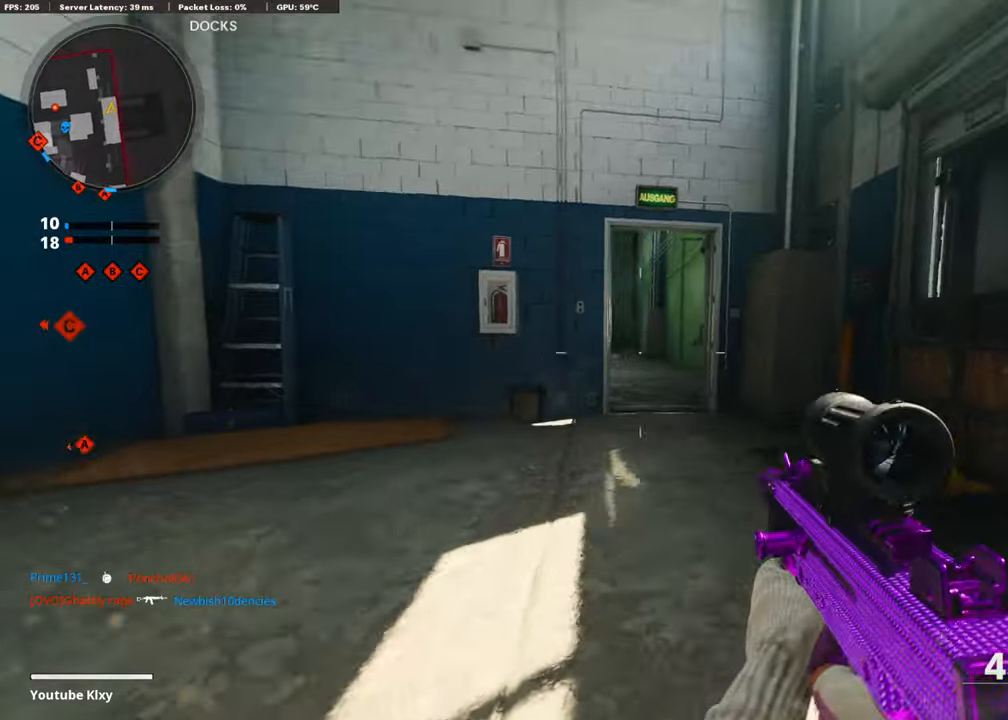
{"buttons": ["L3"], "left_stick": "up-left", "right_stick": "center", "events": [[50, "L3", "up"], [50, "R3", "up"], [50, "right_stick", "left"], [150, "L3", "down"], [250, "L3", "up"], [300, "left_stick", "left"], [400, "right_stick", "center"], [450, "left_stick", "up-left"], [500, "L3", "down"]]}
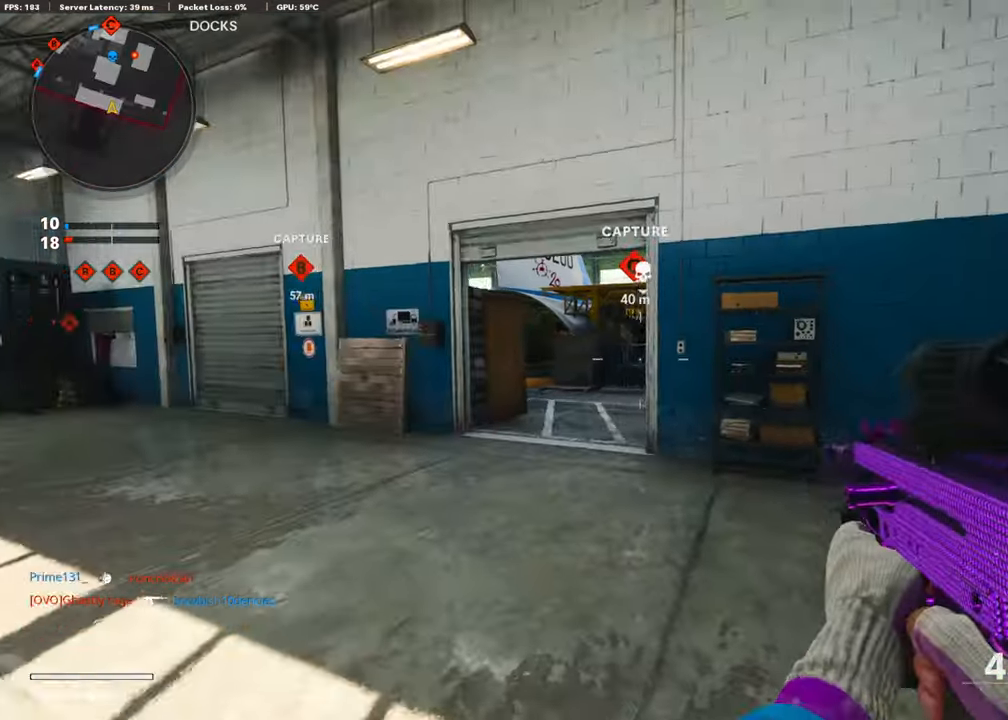
{"buttons": [], "left_stick": "up-left", "right_stick": "right", "events": [[150, "right_stick", "right"], [250, "right_stick", "center"], [333, "L3", "up"], [500, "right_stick", "right"]]}
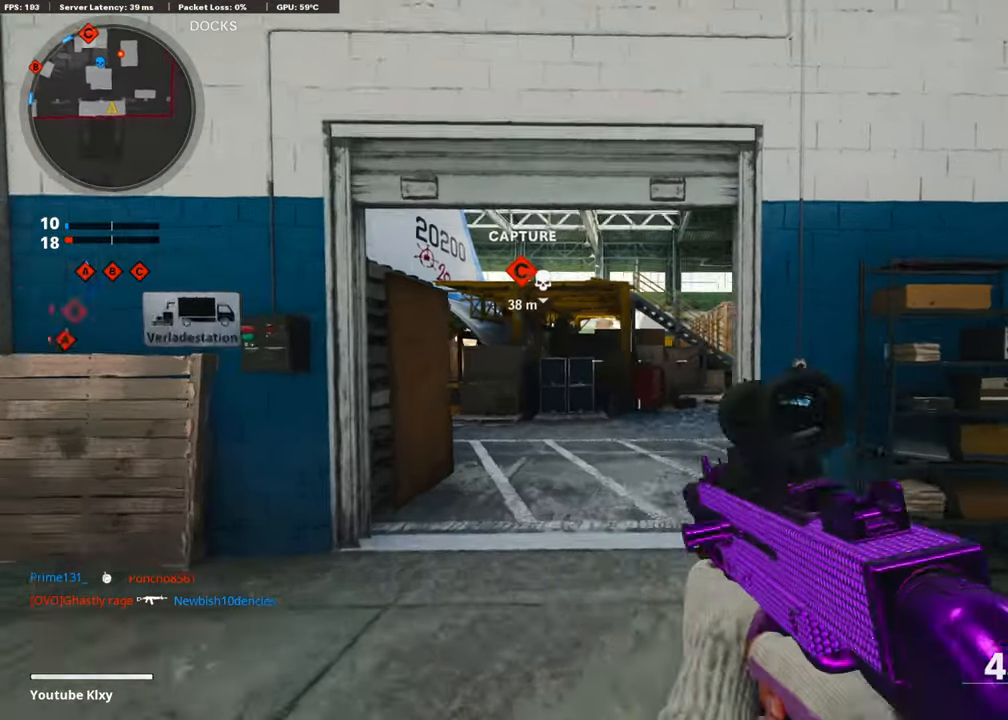
{"buttons": [], "left_stick": "right", "right_stick": "center", "events": [[100, "left_stick", "up"], [183, "right_stick", "center"], [400, "left_stick", "up-right"], [500, "left_stick", "right"]]}
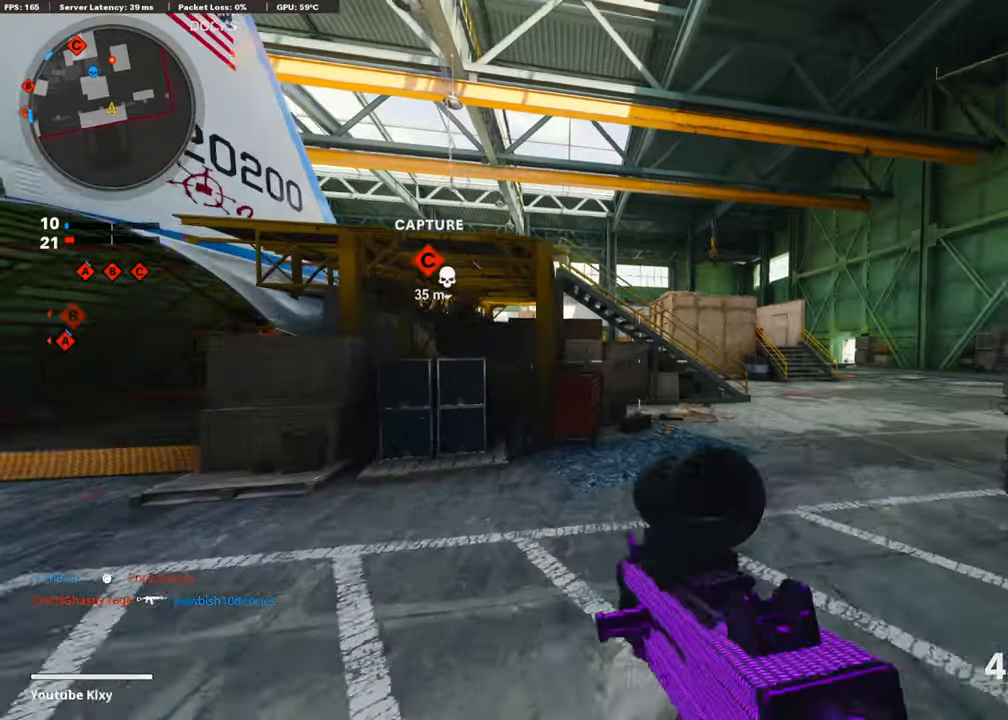
{"buttons": [], "left_stick": "up-right", "right_stick": "center", "events": [[200, "left_stick", "up-right"]]}
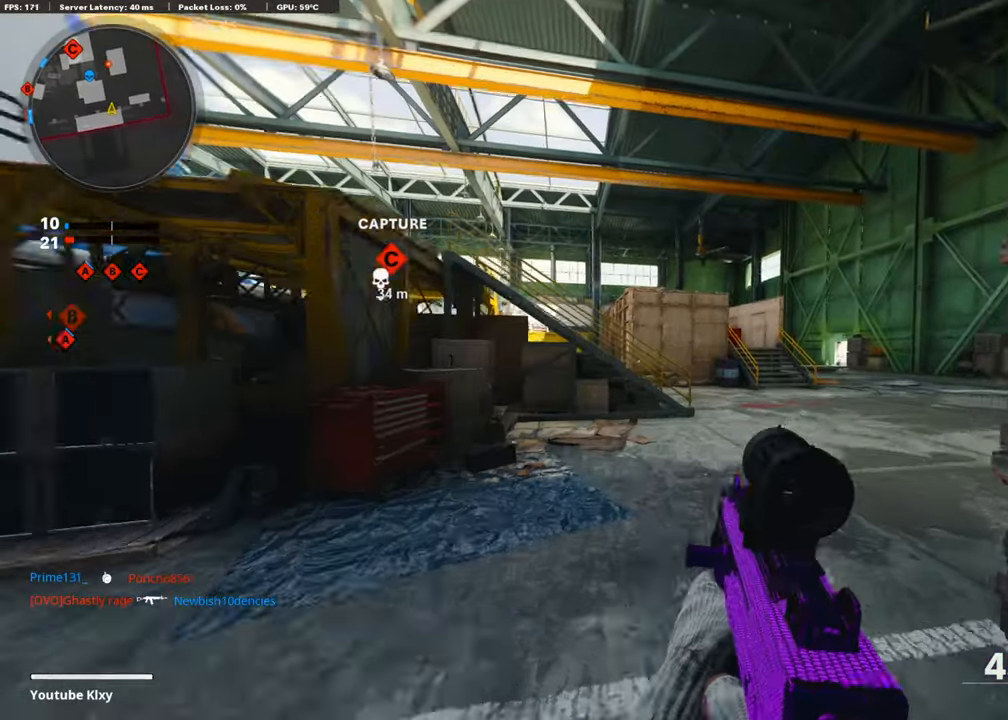
{"buttons": [], "left_stick": "up-right", "right_stick": "center", "events": []}
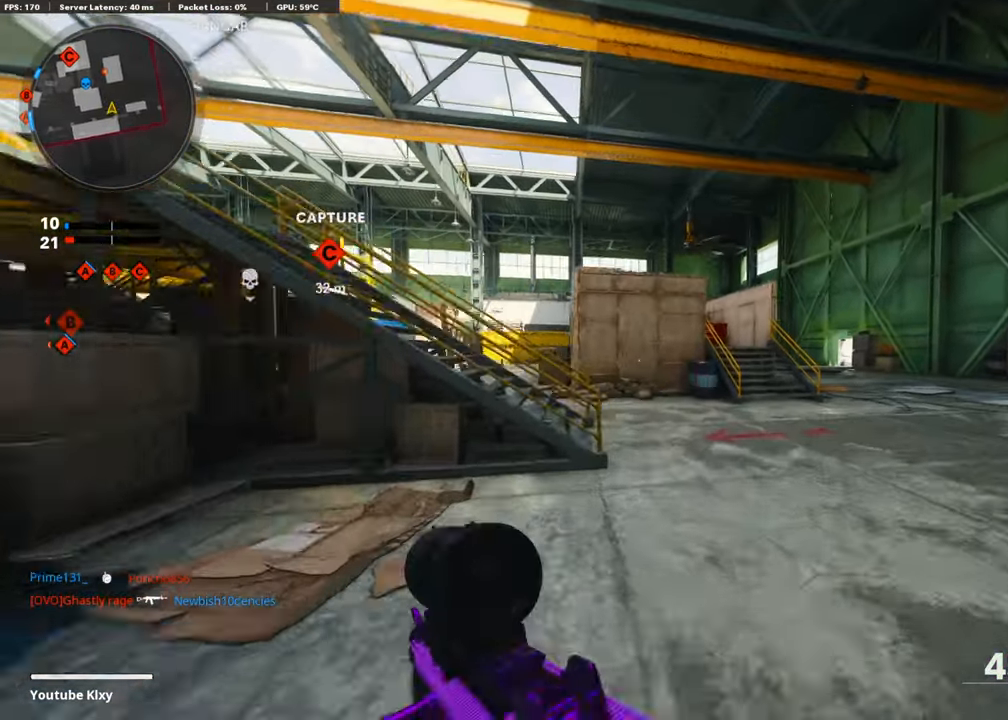
{"buttons": [], "left_stick": "up-right", "right_stick": "left", "events": [[383, "right_stick", "left"]]}
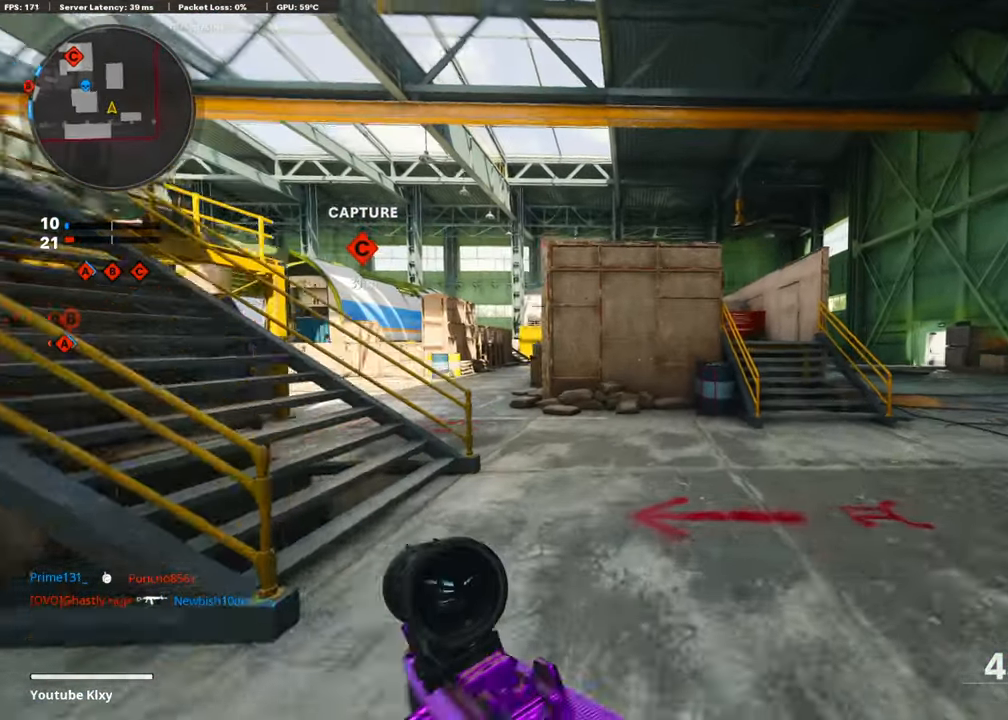
{"buttons": [], "left_stick": "right", "right_stick": "up", "events": [[50, "right_stick", "center"], [250, "left_stick", "right"], [250, "right_stick", "up"]]}
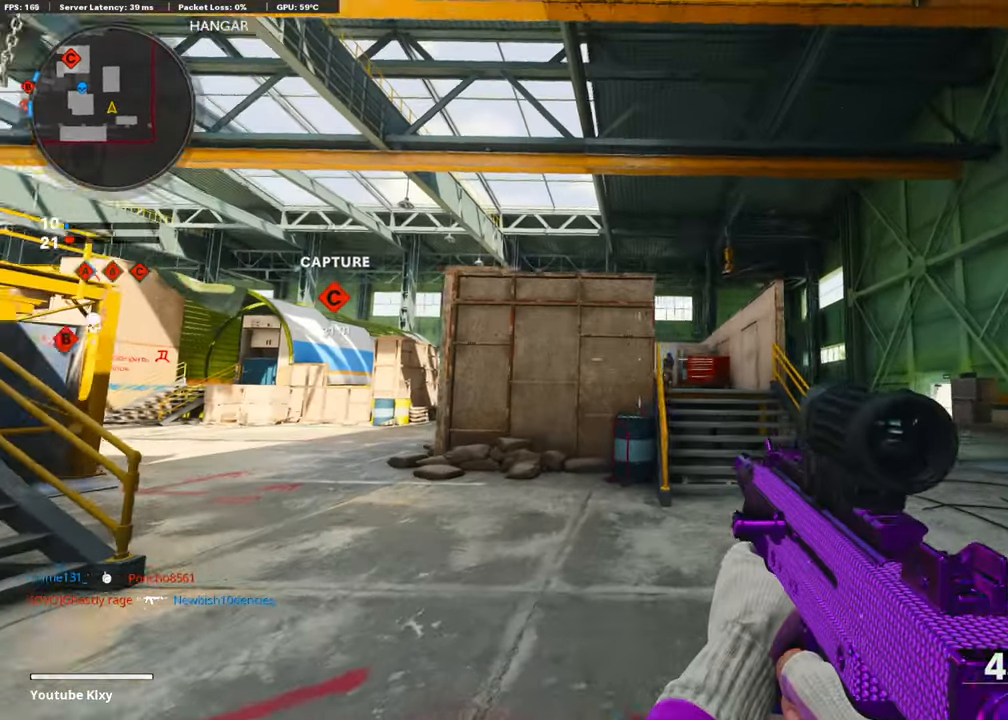
{"buttons": ["L1"], "left_stick": "right", "right_stick": "center", "events": [[83, "right_stick", "center"], [400, "L1", "down"], [400, "right_stick", "down-right"], [500, "right_stick", "center"]]}
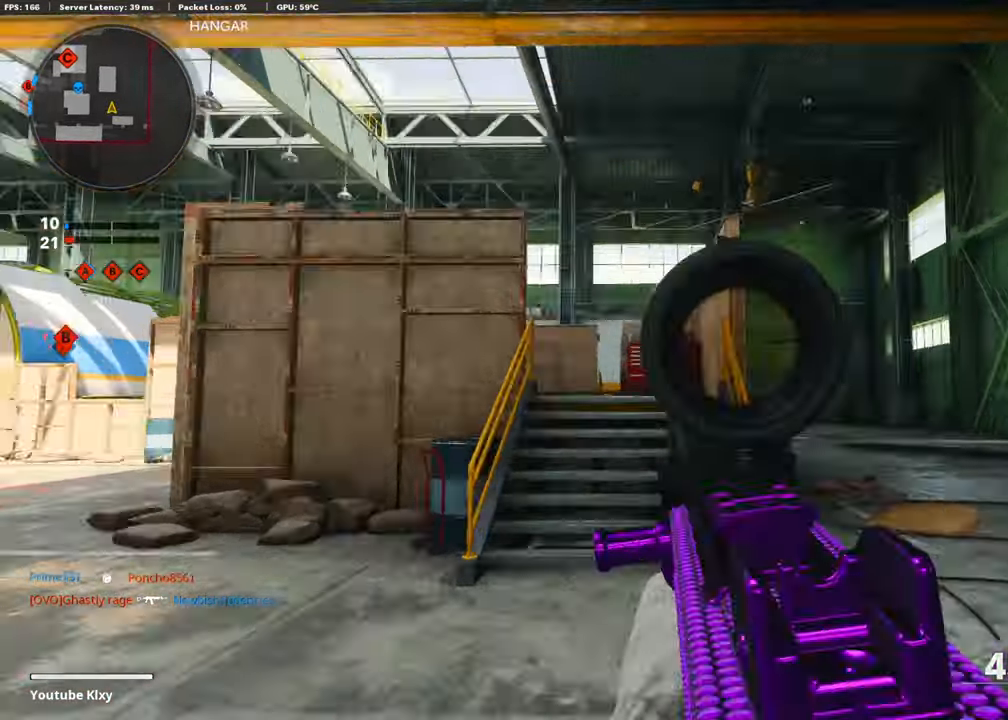
{"buttons": ["L1"], "left_stick": "up", "right_stick": "right", "events": [[50, "left_stick", "left"], [350, "left_stick", "up-left"], [350, "right_stick", "right"], [450, "left_stick", "up"]]}
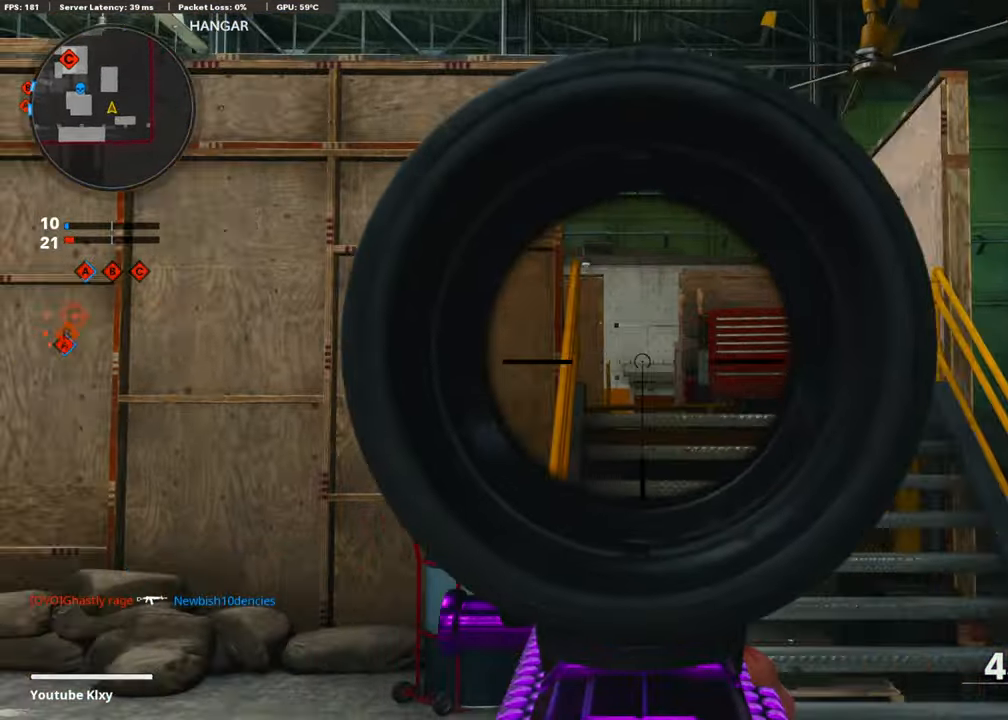
{"buttons": [], "left_stick": "right", "right_stick": "down-right", "events": [[33, "left_stick", "up-right"], [350, "right_stick", "center"], [400, "L1", "up"], [400, "left_stick", "right"], [450, "right_stick", "down-right"]]}
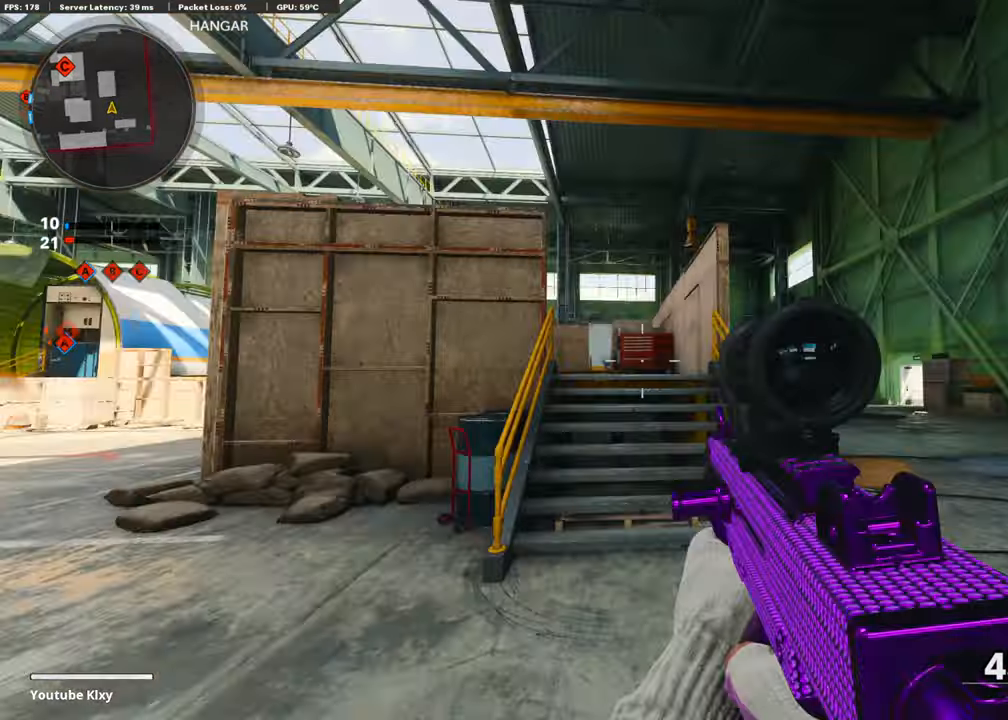
{"buttons": ["L1"], "left_stick": "right", "right_stick": "left", "events": [[100, "left_stick", "up-right"], [234, "right_stick", "center"], [350, "L1", "down"], [434, "right_stick", "left"], [450, "left_stick", "right"]]}
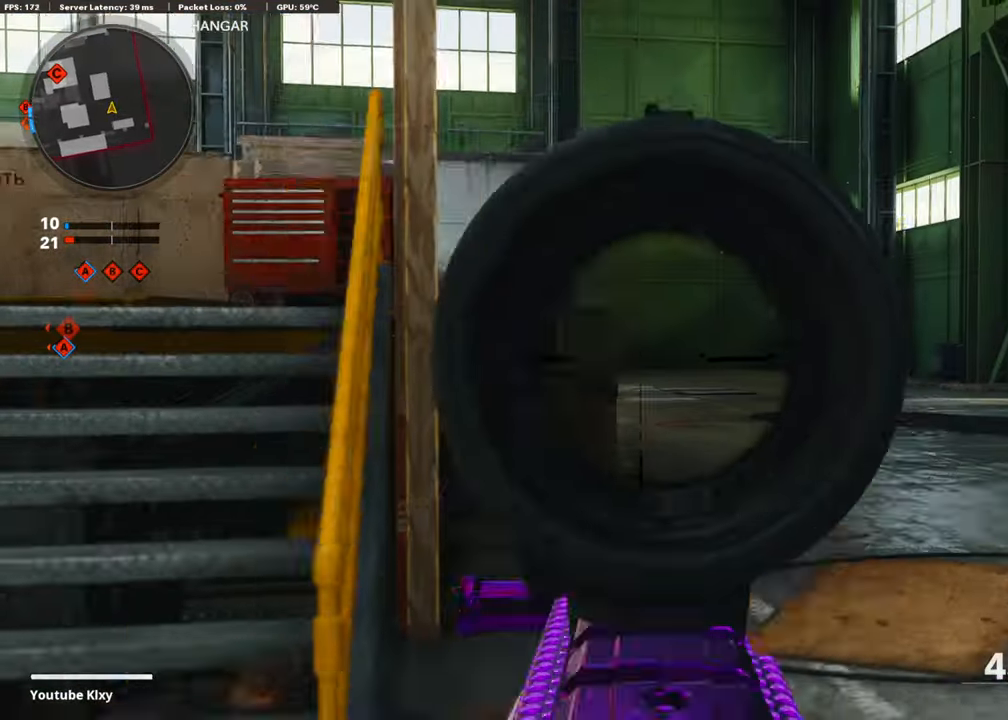
{"buttons": ["L3"], "left_stick": "up-right", "right_stick": "center", "events": [[134, "L1", "up"], [300, "left_stick", "up-right"], [350, "right_stick", "center"], [400, "L3", "down"]]}